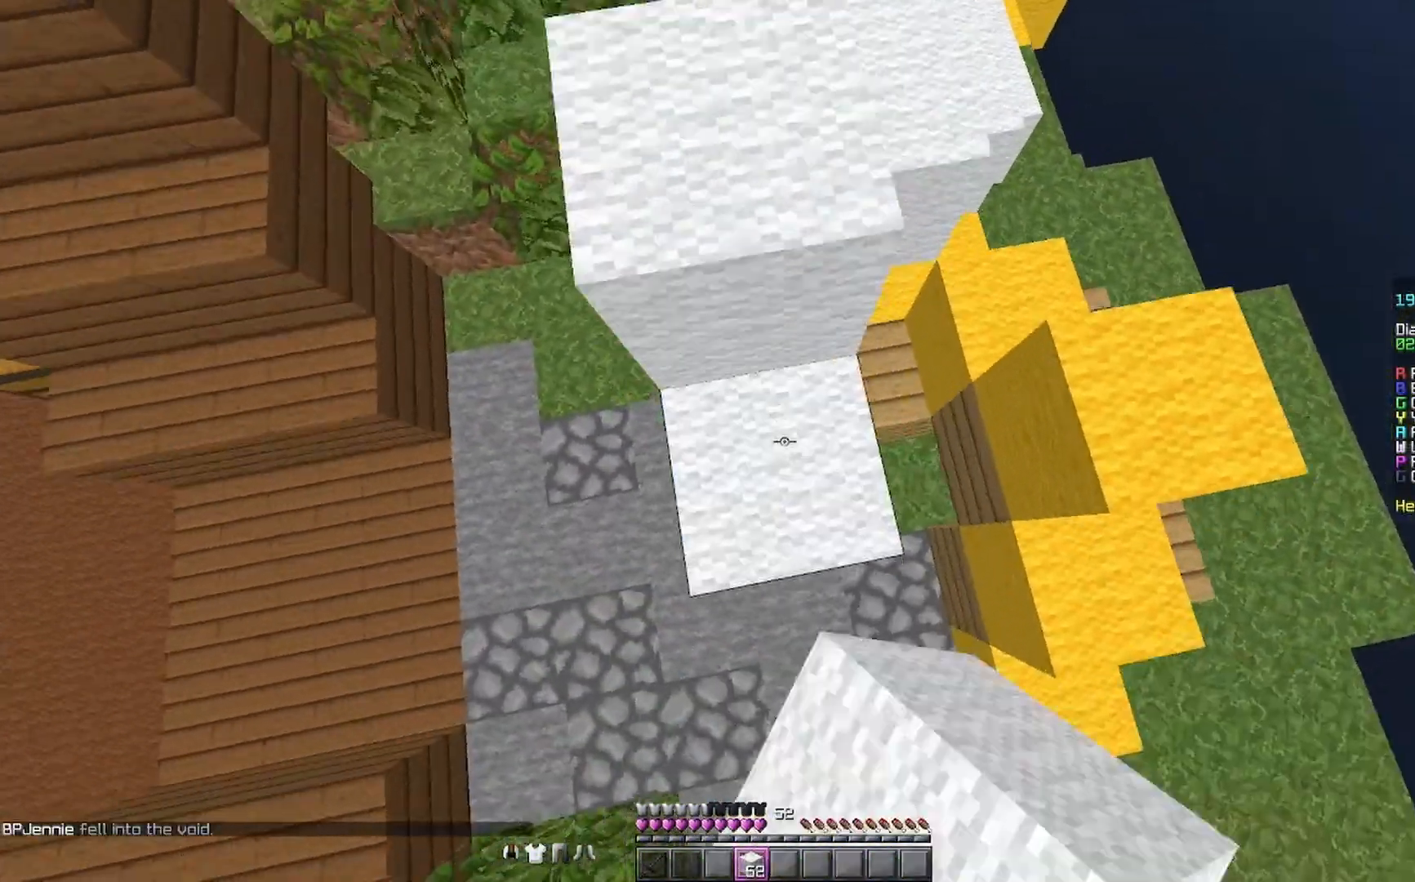
Gameplay with keyboard and mouse; each line is a JSON object with the keys and mouse buttons held at the frame after it. "events" lists presses ("down") and releases ("up") of "a", "d", "s", "space", "w", "mouse_left" and "mouse_right" between this image and that frame as [ms after this image, input, new state], when the widget could be followed in between. "mouse_left", "mouse_right" = the "left", "right" buttons of the "mouse" list. No other keys are recorded. Fast repeated clicks can show as one long hold. Mouse movement is not recorded.
{"keys": ["a", "s", "space"], "mouse": ["right"], "events": [[33, "a", "down"], [133, "a", "up"], [233, "d", "down"], [333, "mouse_right", "down"], [367, "mouse_right", "up"], [433, "d", "up"], [433, "mouse_right", "down"], [500, "a", "down"]]}
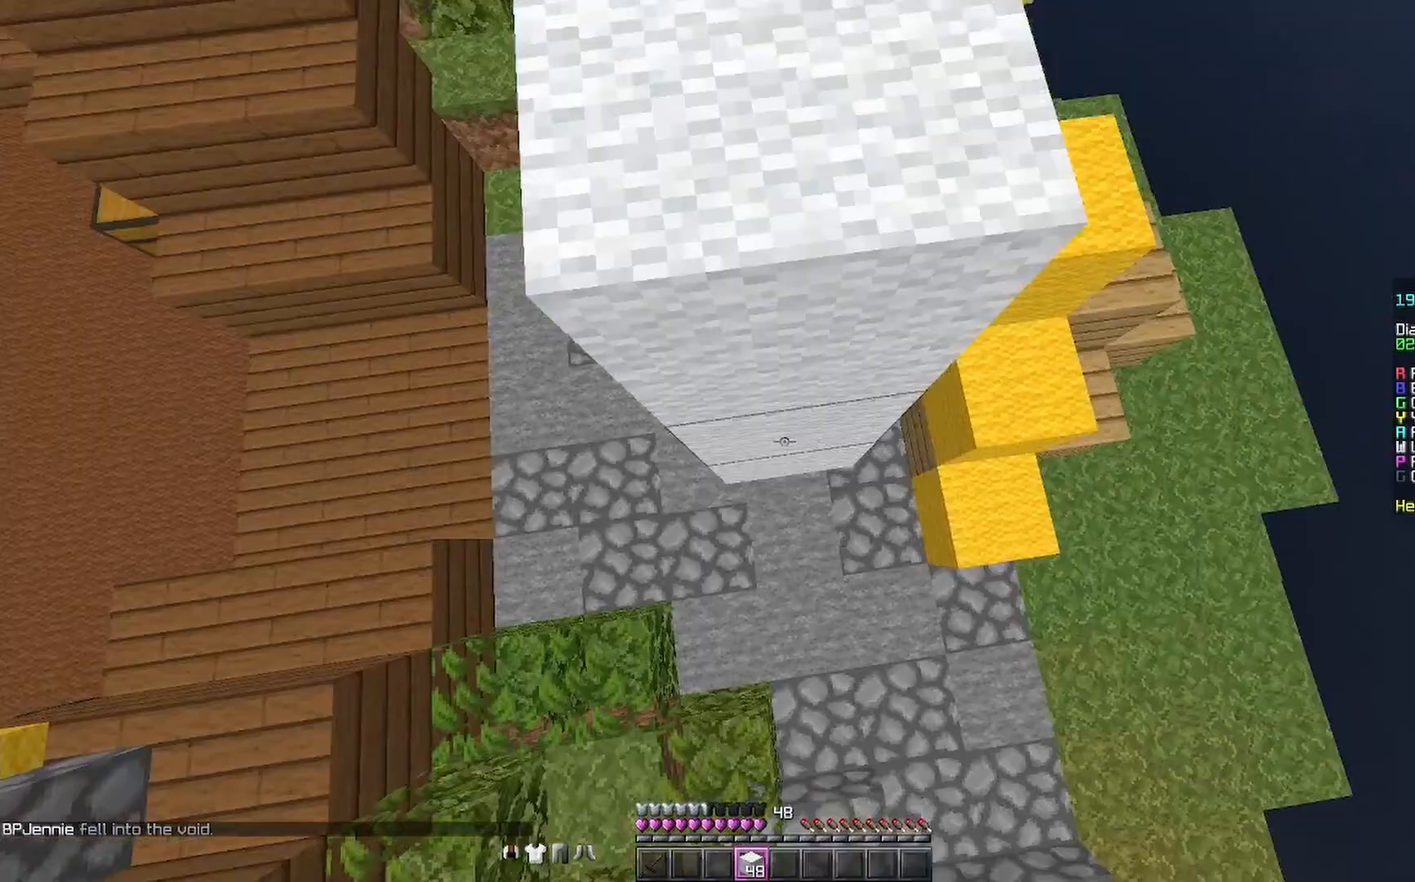
{"keys": ["s", "space"], "mouse": [], "events": [[33, "a", "up"], [33, "mouse_right", "up"], [167, "mouse_right", "down"], [233, "mouse_right", "up"], [333, "mouse_right", "down"], [400, "mouse_right", "up"]]}
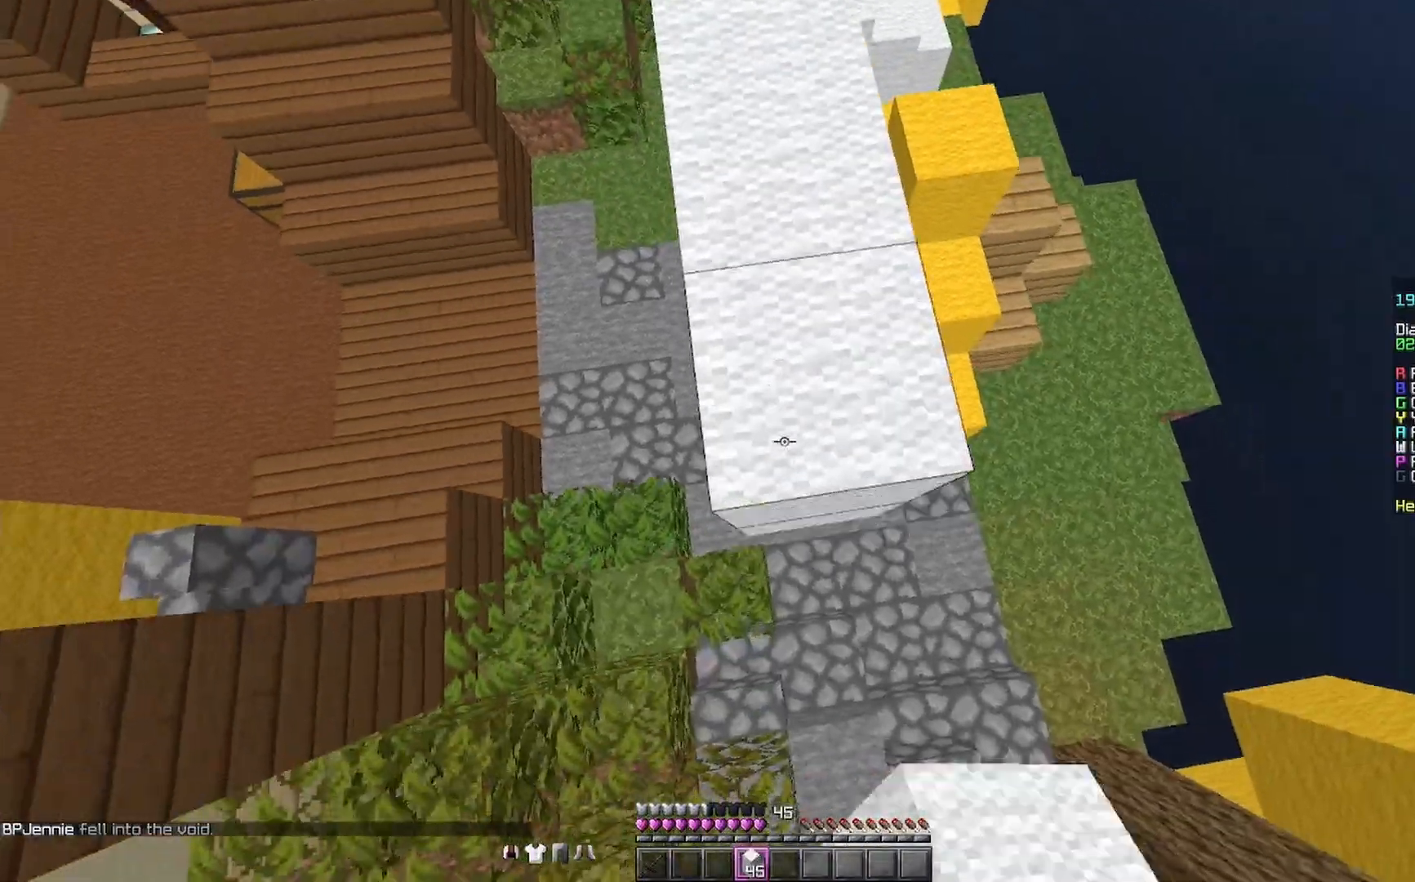
{"keys": ["space"], "mouse": [], "events": [[33, "mouse_right", "down"], [133, "mouse_right", "up"], [167, "mouse_right", "down"], [233, "mouse_right", "up"], [300, "mouse_right", "down"], [333, "mouse_right", "up"], [433, "mouse_right", "down"], [433, "s", "up"], [467, "mouse_right", "up"]]}
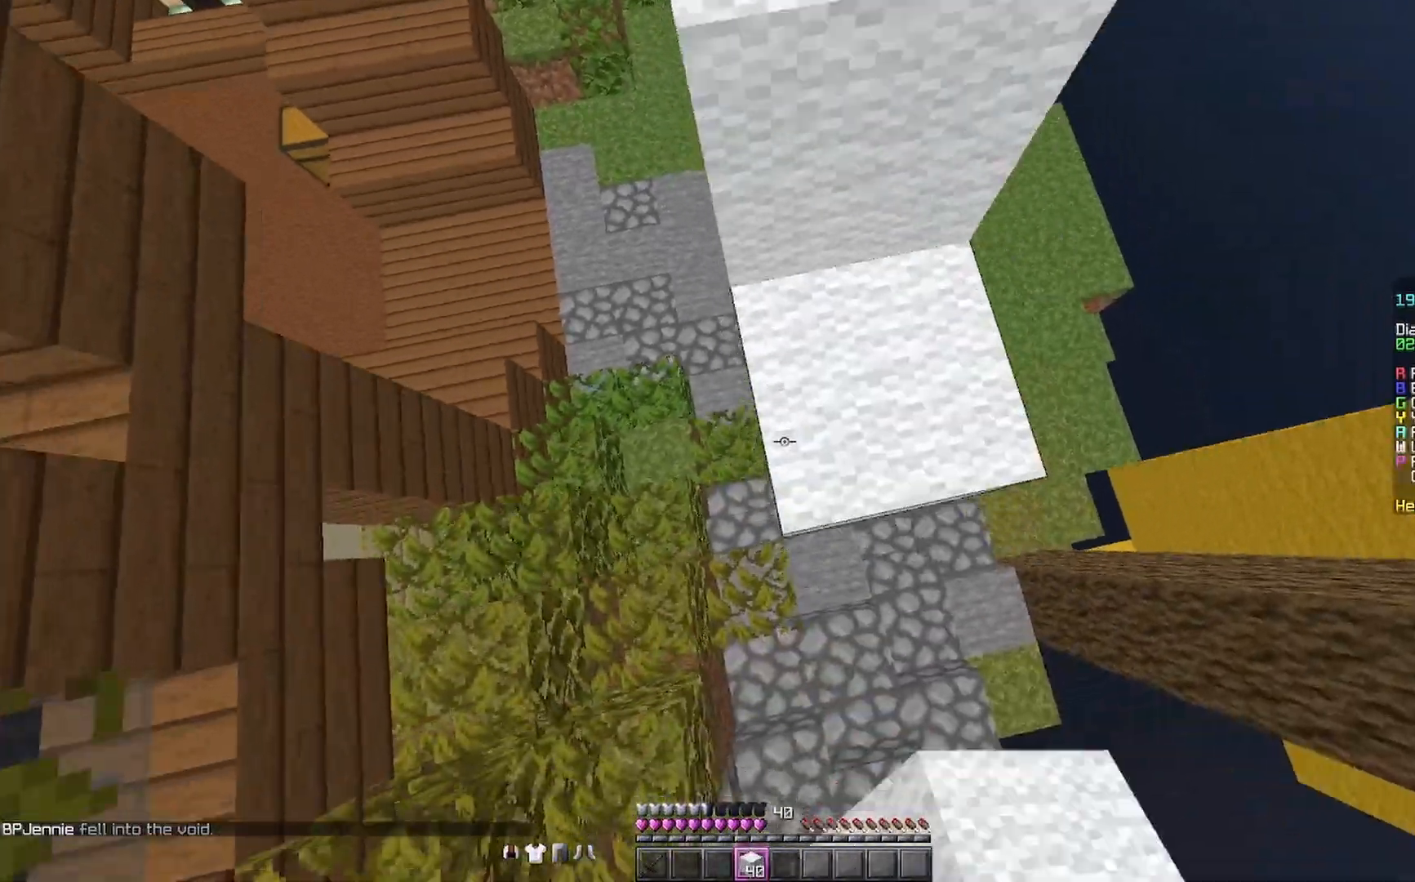
{"keys": ["d"], "mouse": [], "events": [[33, "mouse_right", "down"], [33, "w", "down"], [100, "mouse_right", "up"], [133, "mouse_right", "down"], [133, "w", "up"], [200, "mouse_right", "up"], [267, "mouse_right", "down"], [333, "d", "down"], [367, "mouse_right", "up"], [367, "space", "up"]]}
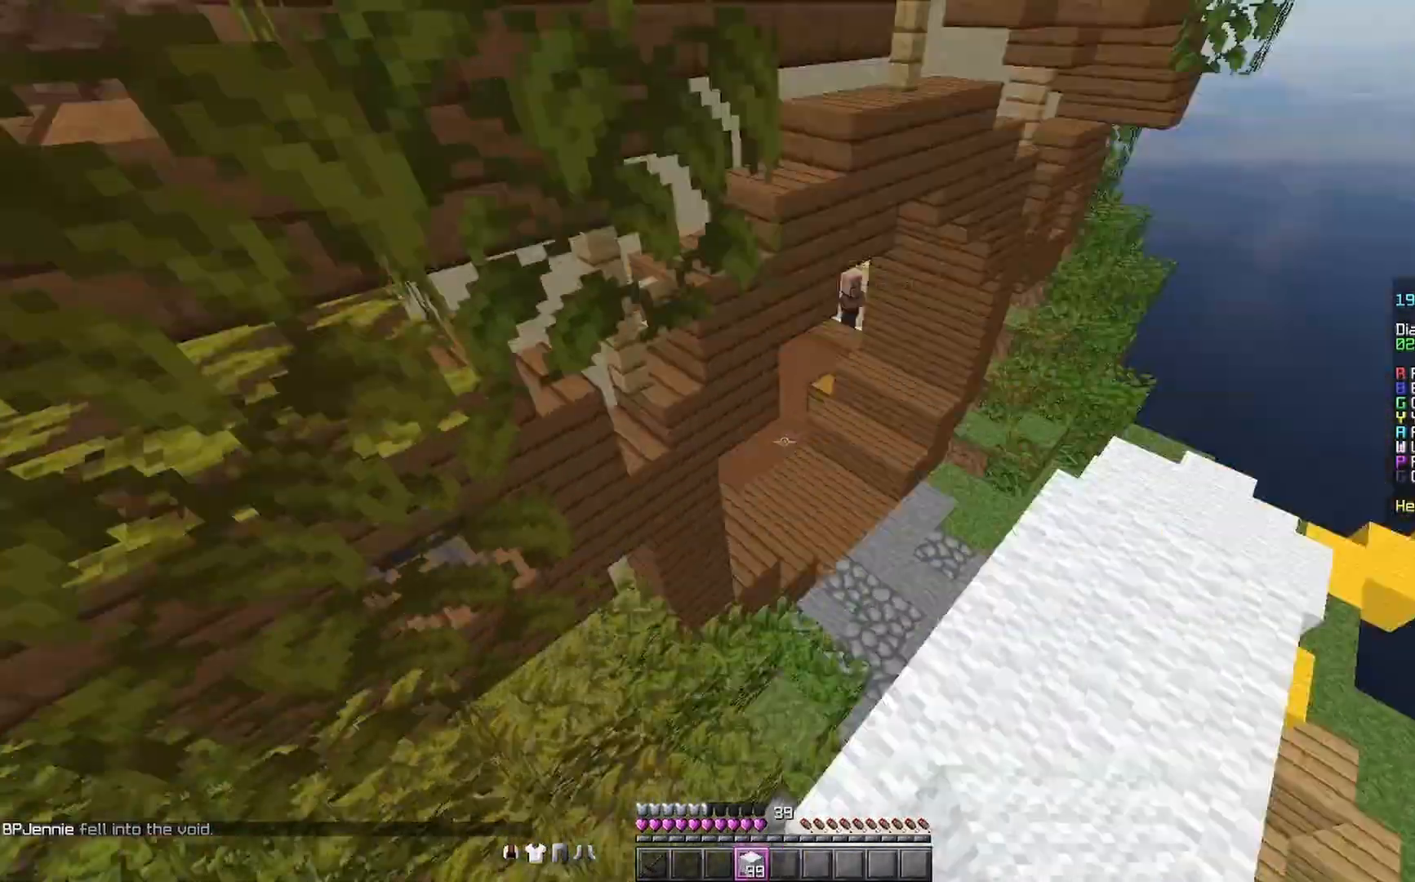
{"keys": ["s"], "mouse": [], "events": [[67, "d", "up"], [333, "s", "down"]]}
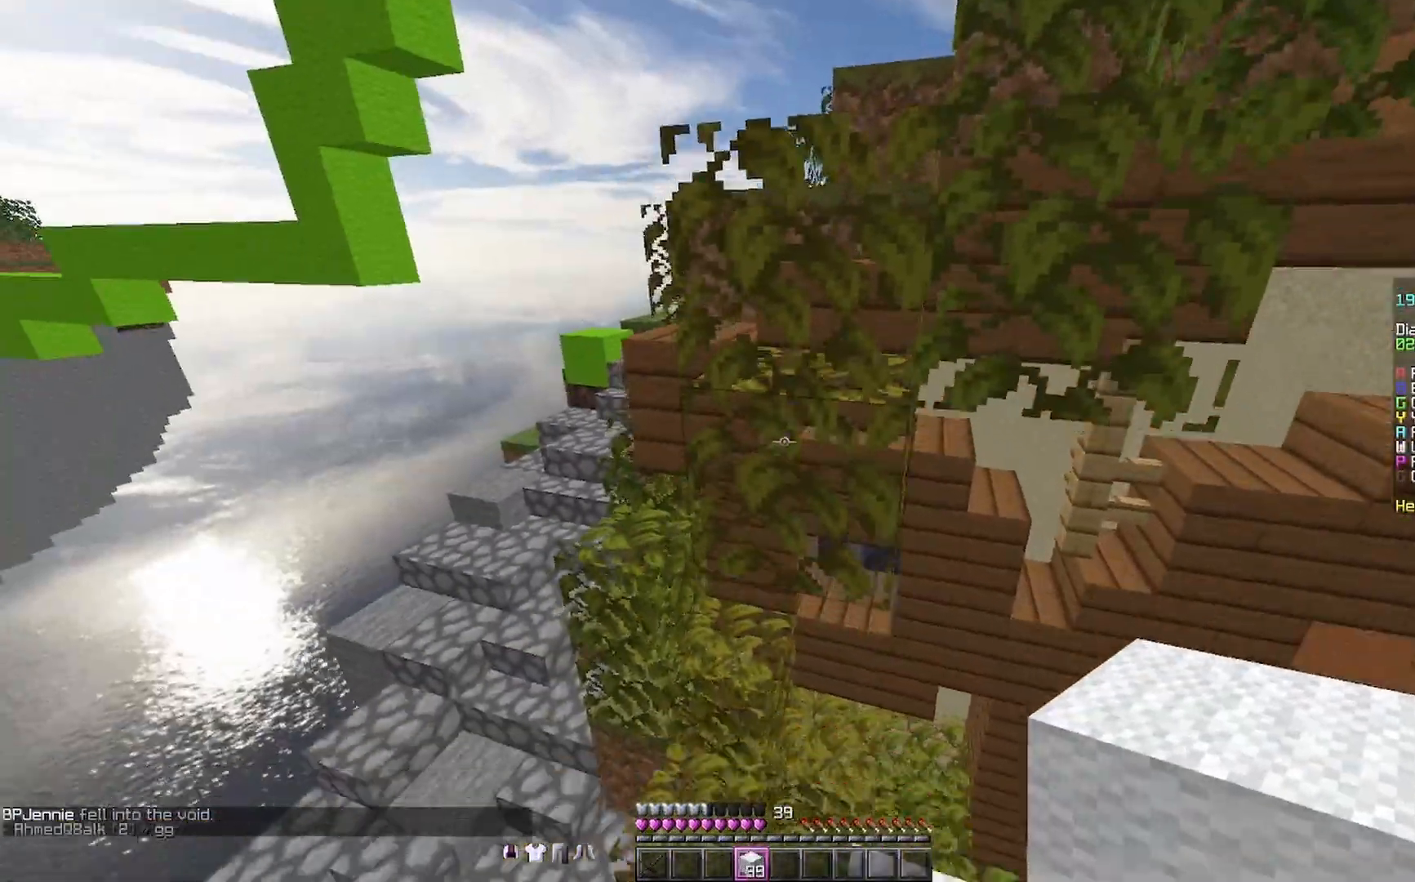
{"keys": ["w"], "mouse": [], "events": [[33, "s", "up"], [167, "mouse_right", "down"], [300, "mouse_right", "up"], [300, "space", "down"], [300, "w", "down"], [467, "space", "up"]]}
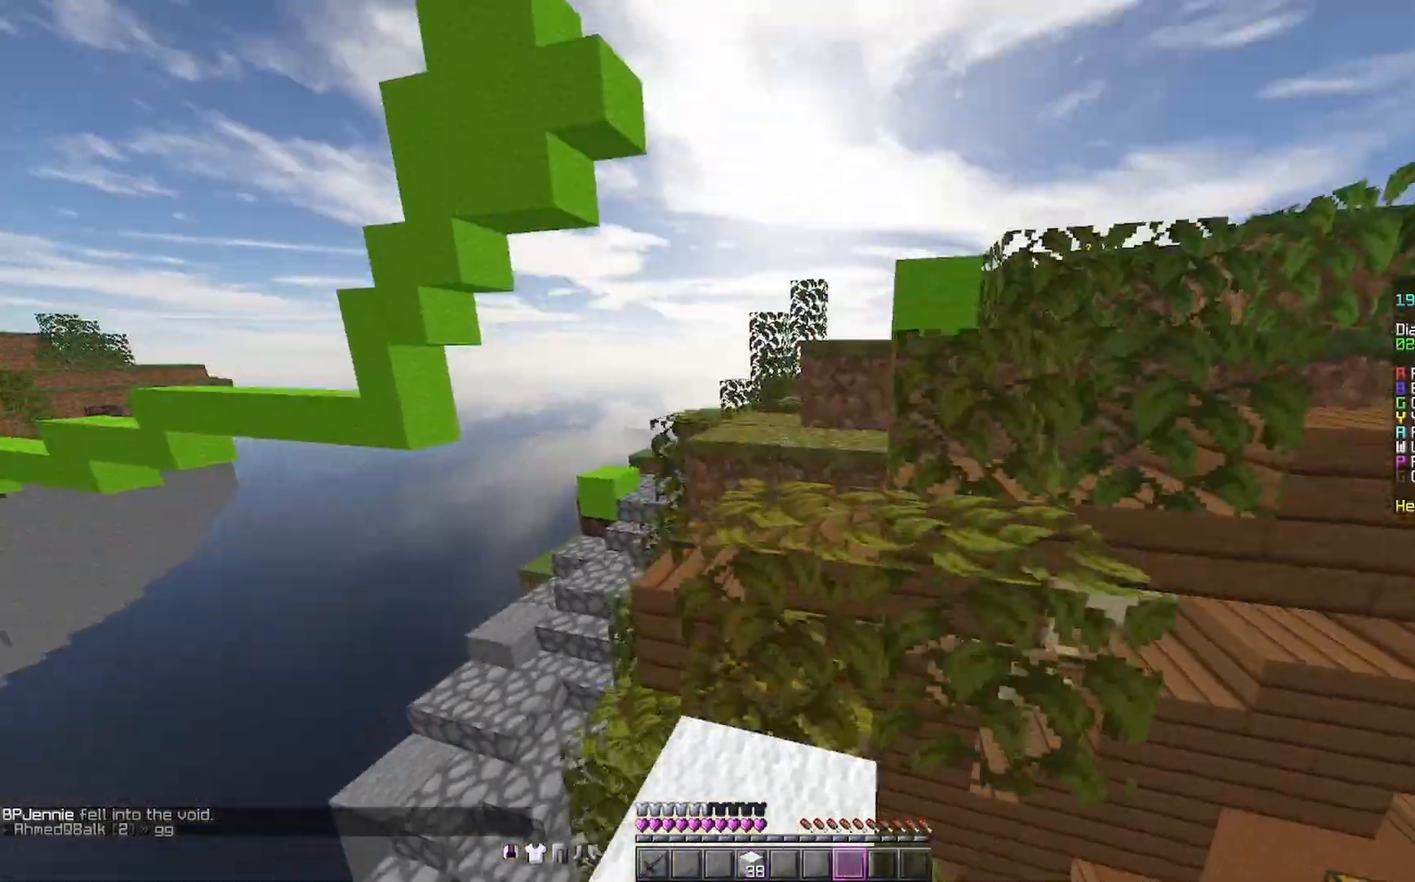
{"keys": ["space", "w"], "mouse": [], "events": [[267, "space", "down"]]}
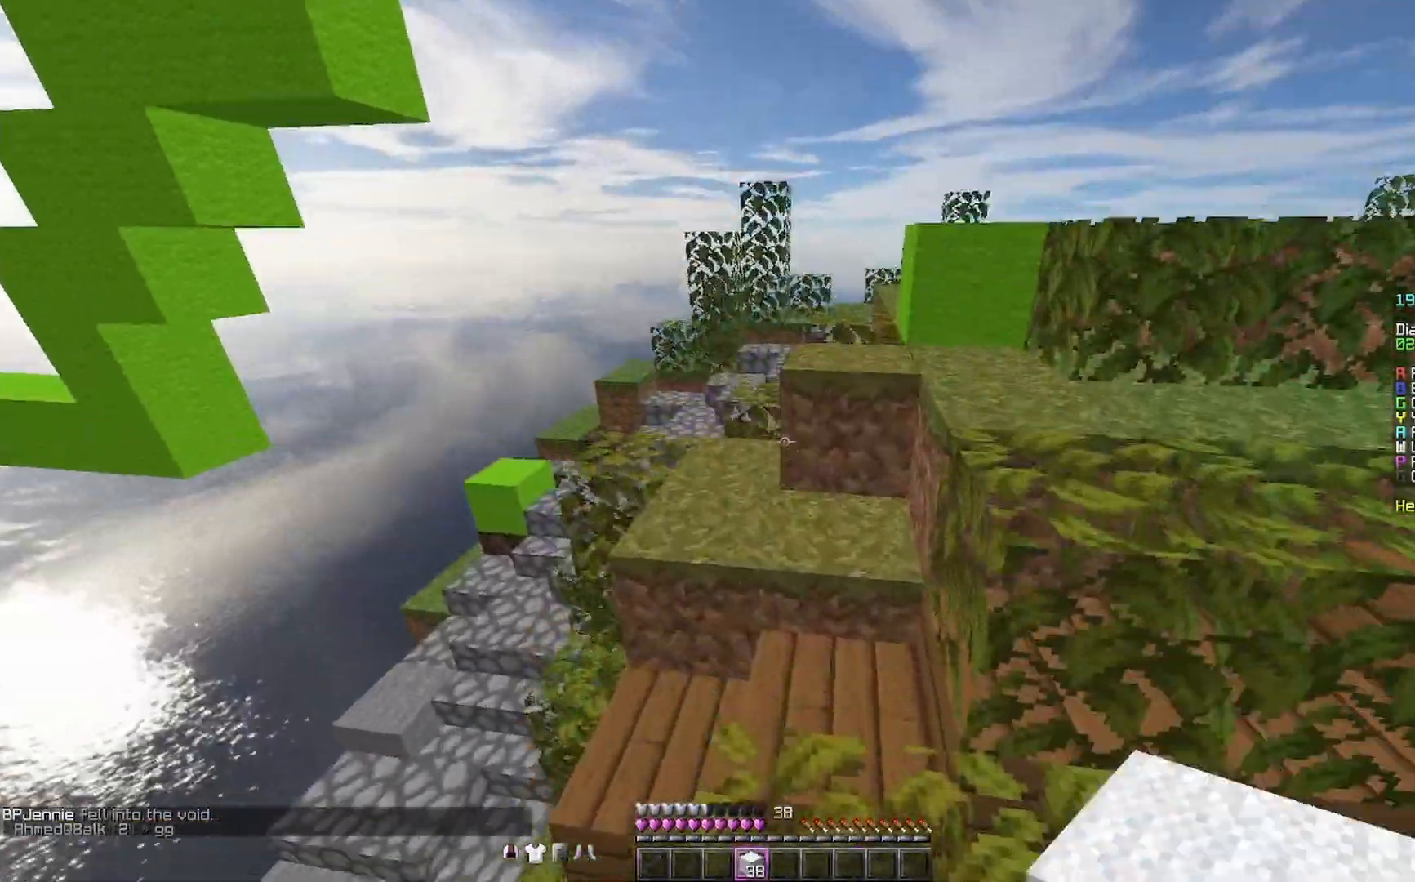
{"keys": ["s"], "mouse": [], "events": [[233, "a", "down"], [233, "w", "up"], [333, "a", "up"], [400, "space", "up"], [467, "s", "down"]]}
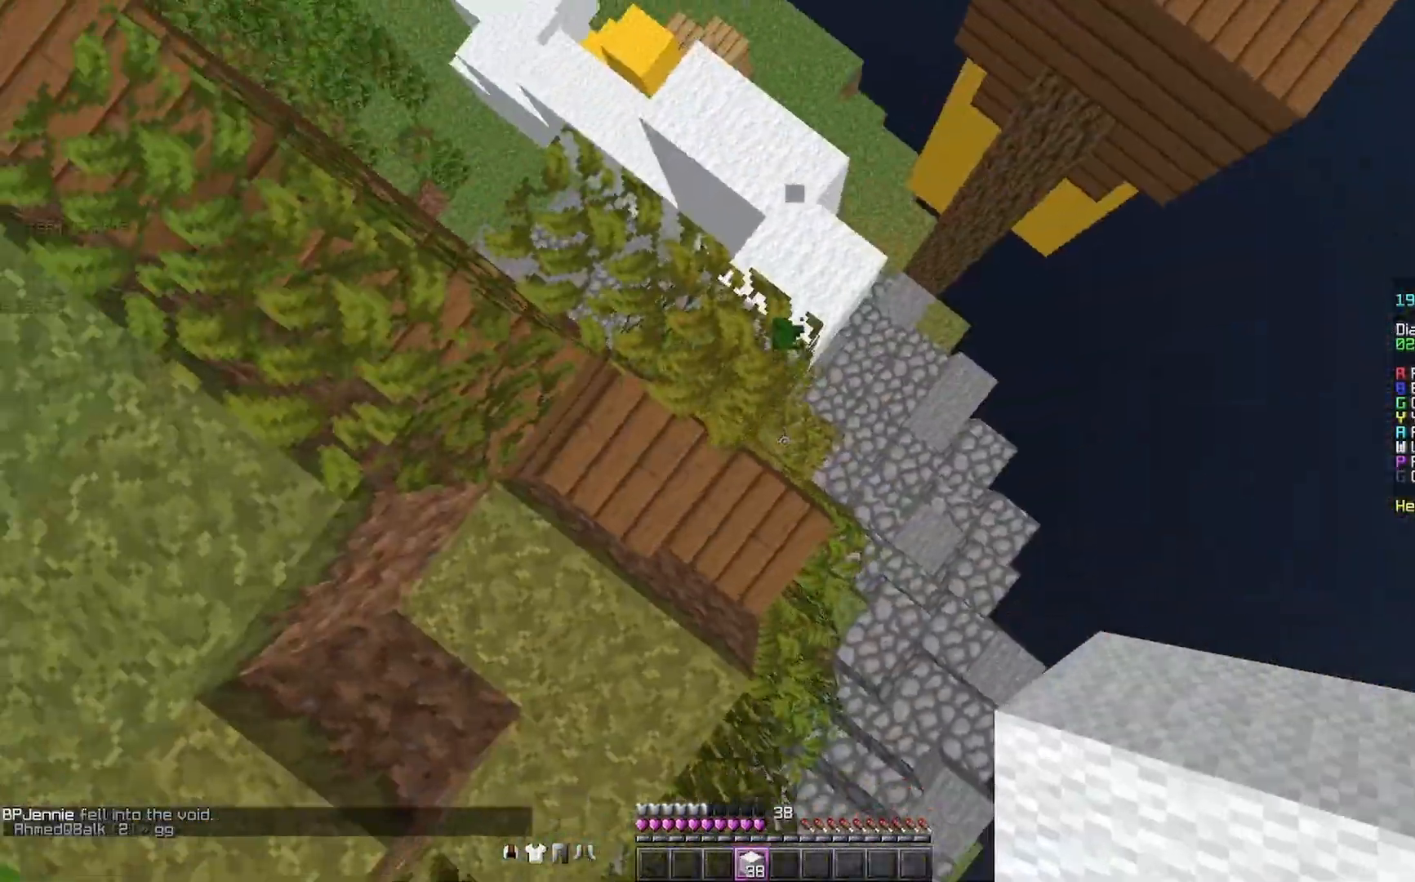
{"keys": ["s", "space"], "mouse": [], "events": [[133, "space", "down"], [167, "mouse_right", "down"], [333, "mouse_right", "up"], [367, "mouse_right", "down"], [433, "mouse_right", "up"]]}
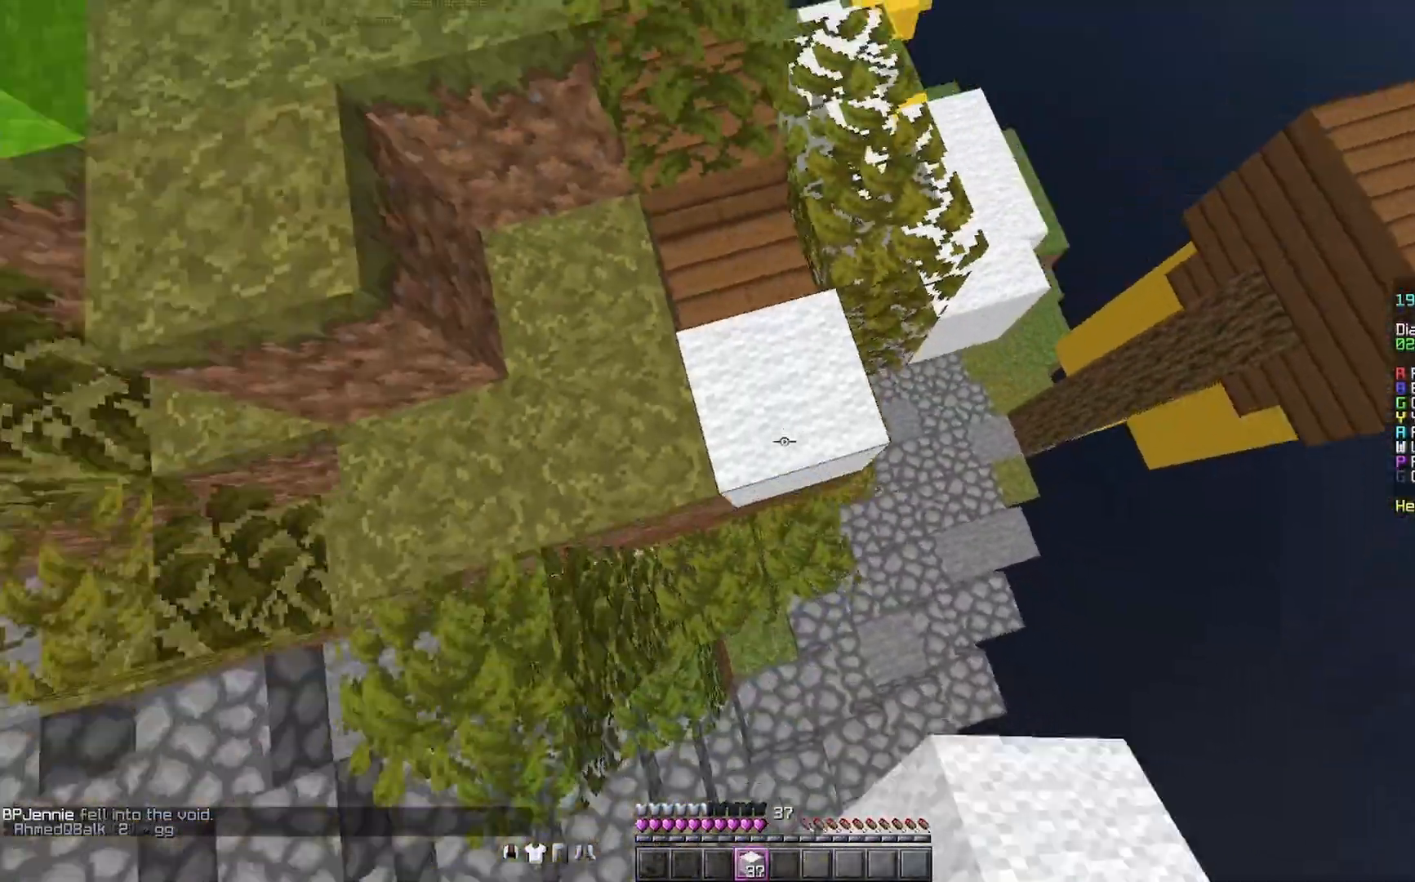
{"keys": ["s", "space"], "mouse": ["right"], "events": [[33, "mouse_right", "down"], [133, "d", "down"], [300, "mouse_right", "up"], [333, "mouse_right", "down"], [400, "mouse_right", "up"], [467, "d", "up"], [467, "mouse_right", "down"]]}
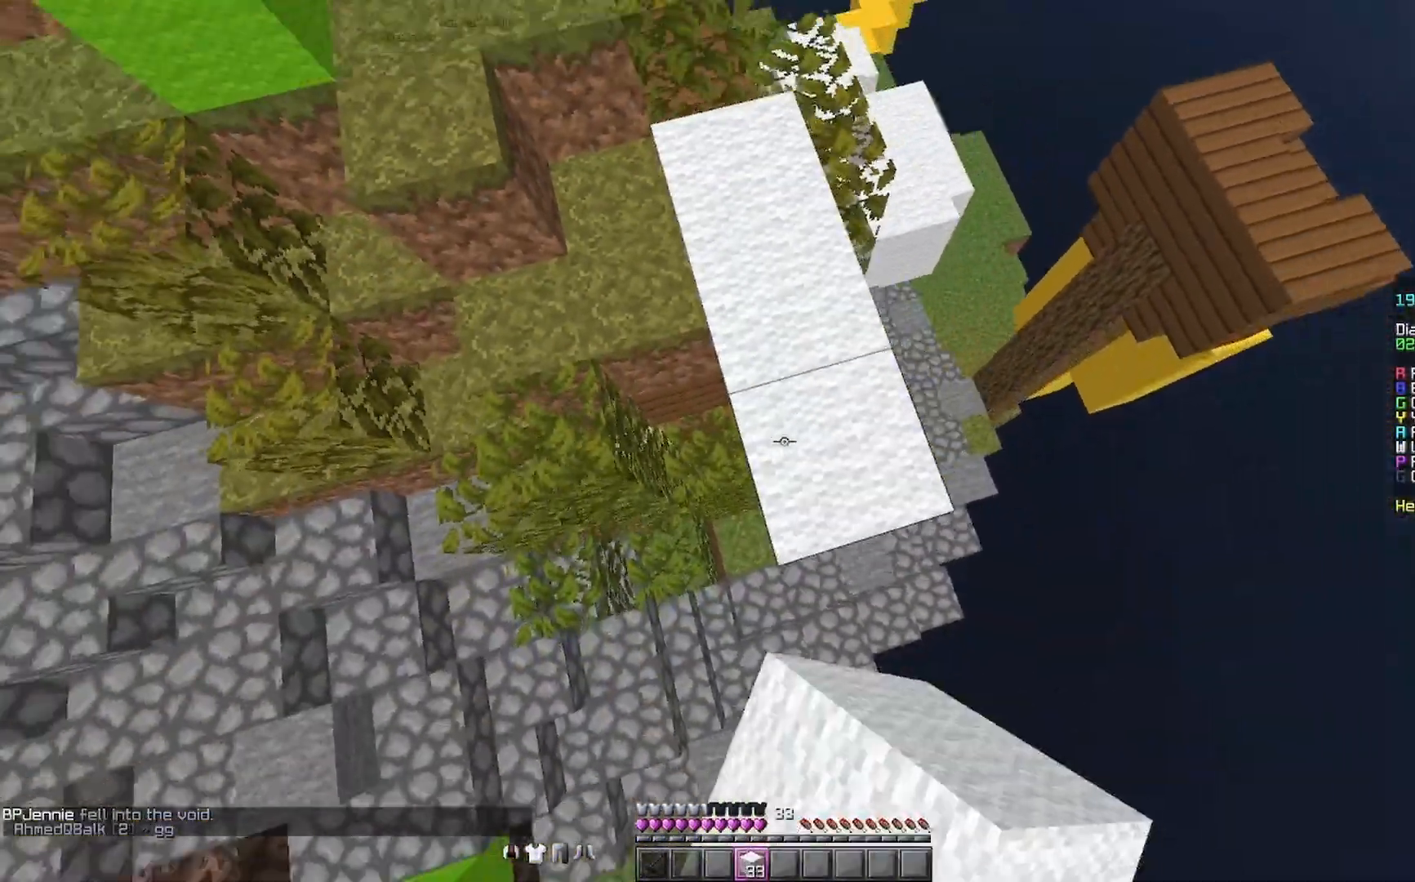
{"keys": ["space"], "mouse": [], "events": [[67, "mouse_right", "up"], [200, "mouse_right", "down"], [233, "s", "up"], [367, "mouse_right", "up"]]}
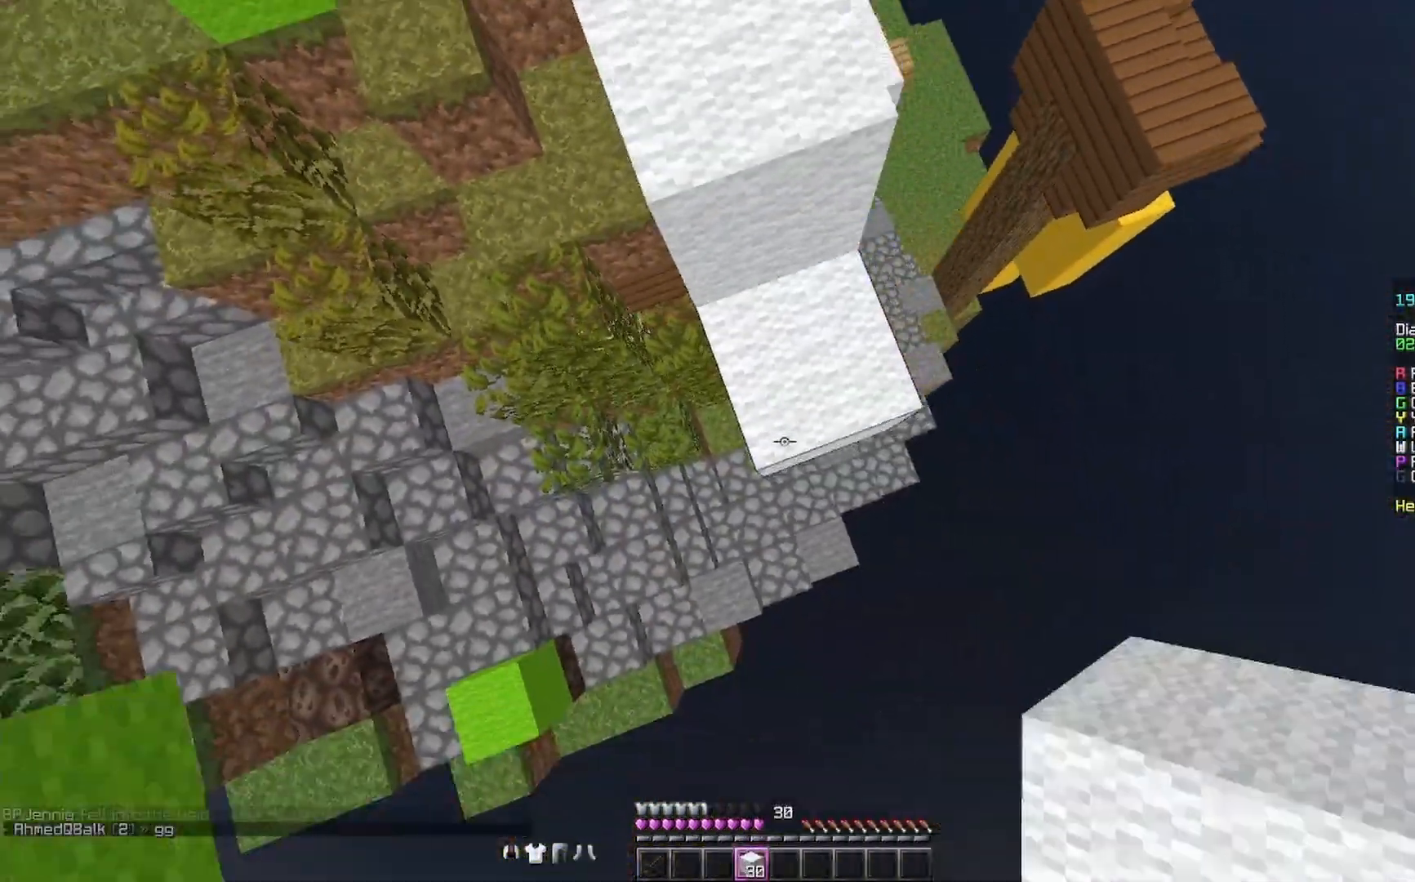
{"keys": ["s"], "mouse": [], "events": [[33, "mouse_right", "down"], [100, "w", "down"], [133, "d", "down"], [133, "mouse_right", "up"], [133, "space", "up"], [333, "w", "up"], [400, "d", "up"], [500, "s", "down"]]}
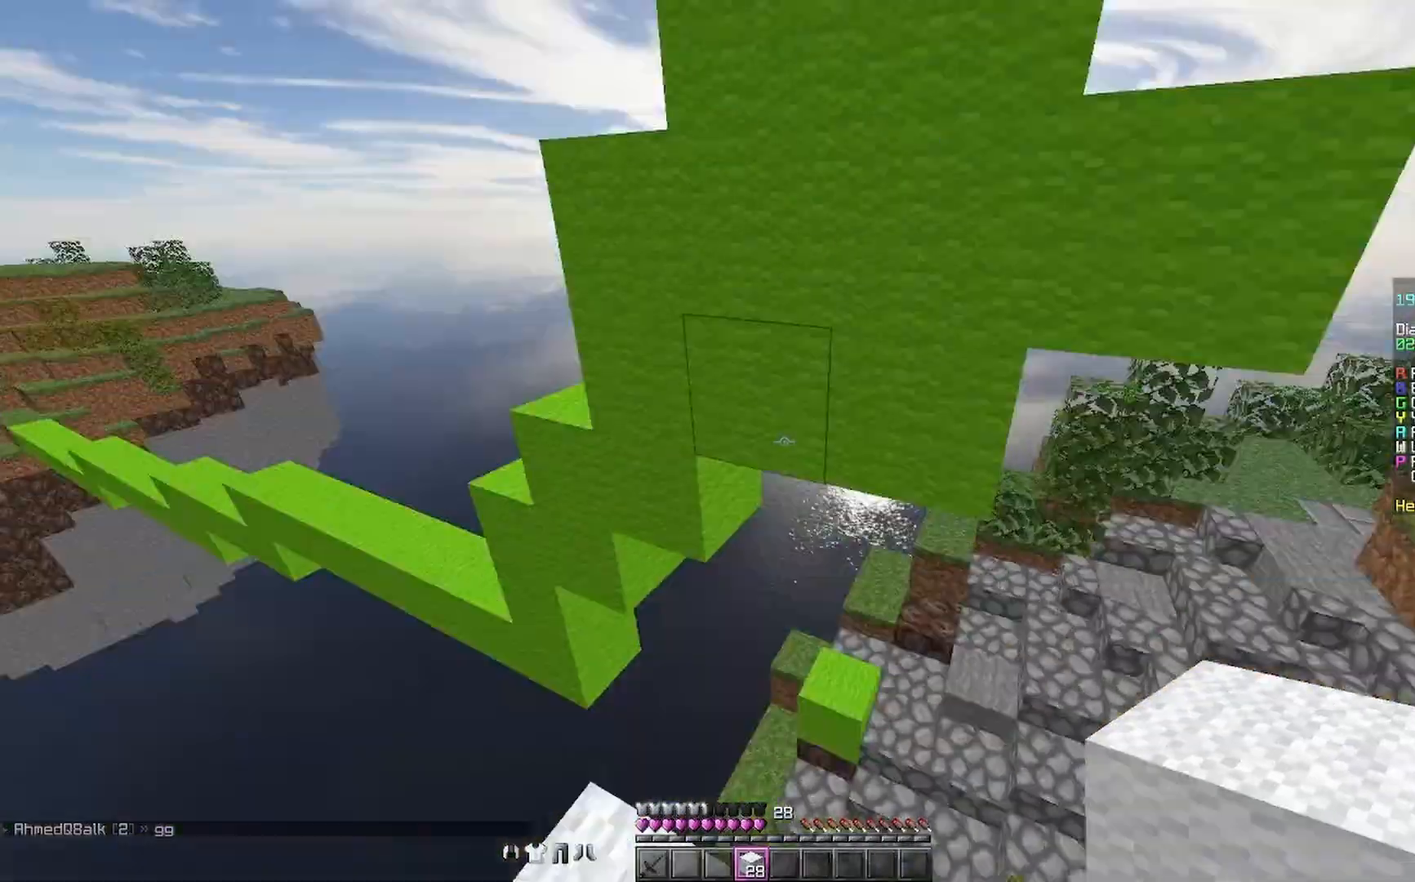
{"keys": [], "mouse": [], "events": [[100, "a", "down"], [100, "s", "up"], [100, "space", "down"], [300, "mouse_right", "down"], [300, "space", "up"], [400, "mouse_right", "up"], [500, "a", "up"]]}
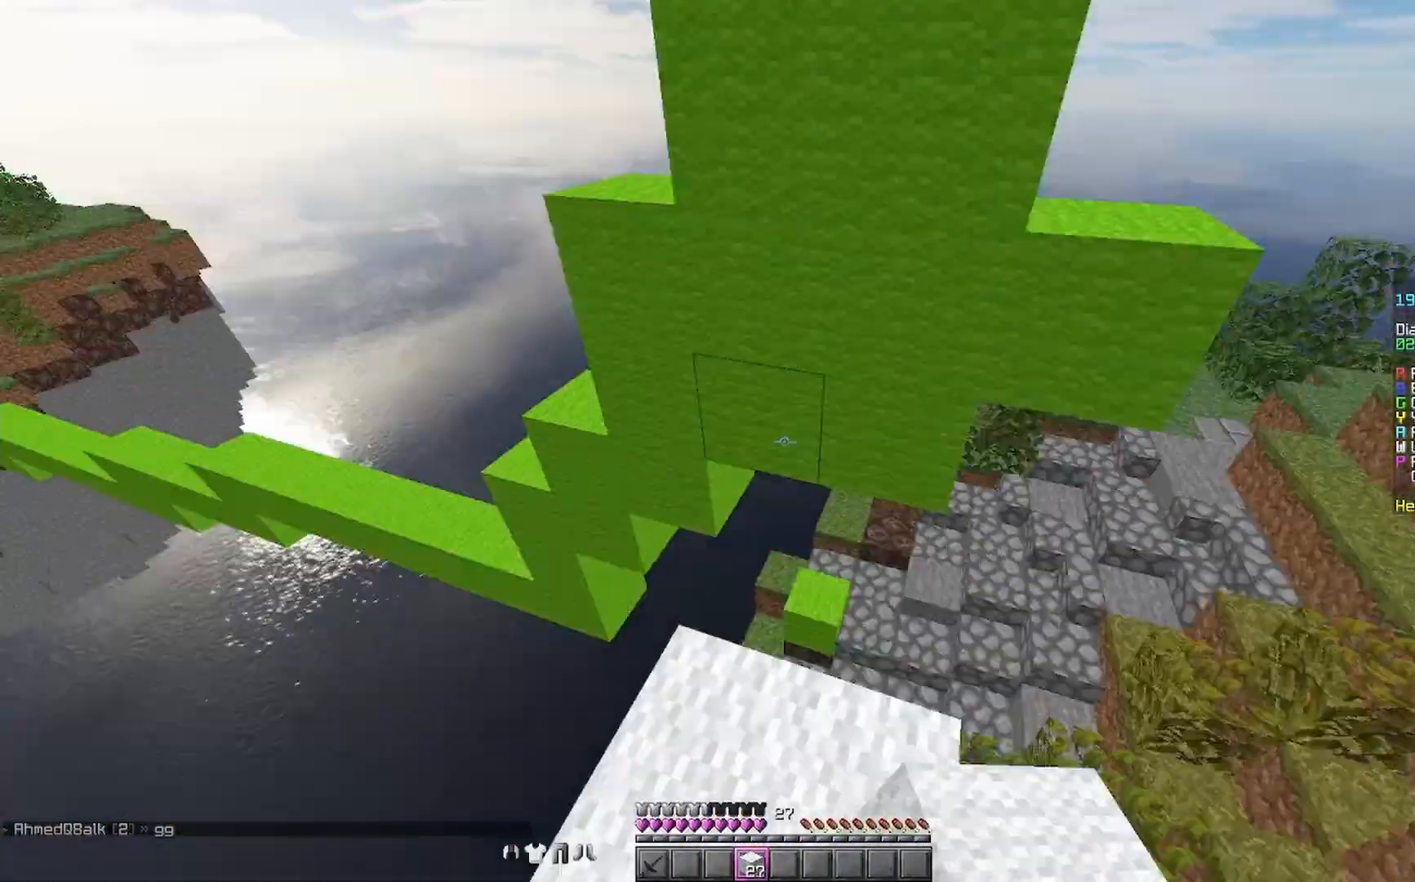
{"keys": ["space", "w"], "mouse": [], "events": [[167, "mouse_right", "down"], [267, "mouse_right", "up"], [433, "w", "down"], [500, "space", "down"]]}
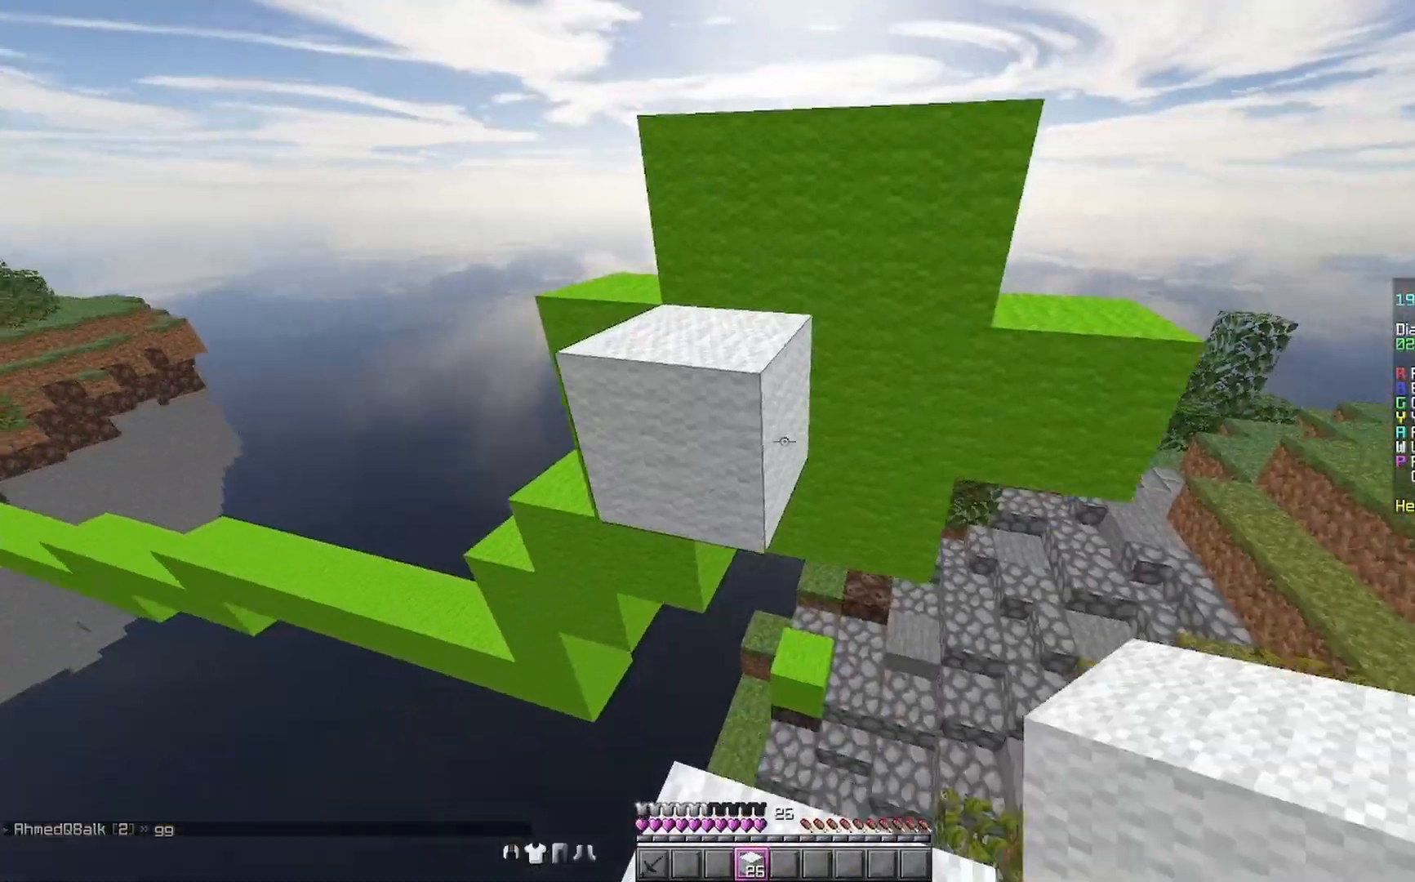
{"keys": ["d", "space"], "mouse": [], "events": [[133, "d", "down"], [167, "space", "up"], [233, "d", "up"], [233, "w", "up"], [433, "space", "down"], [500, "d", "down"]]}
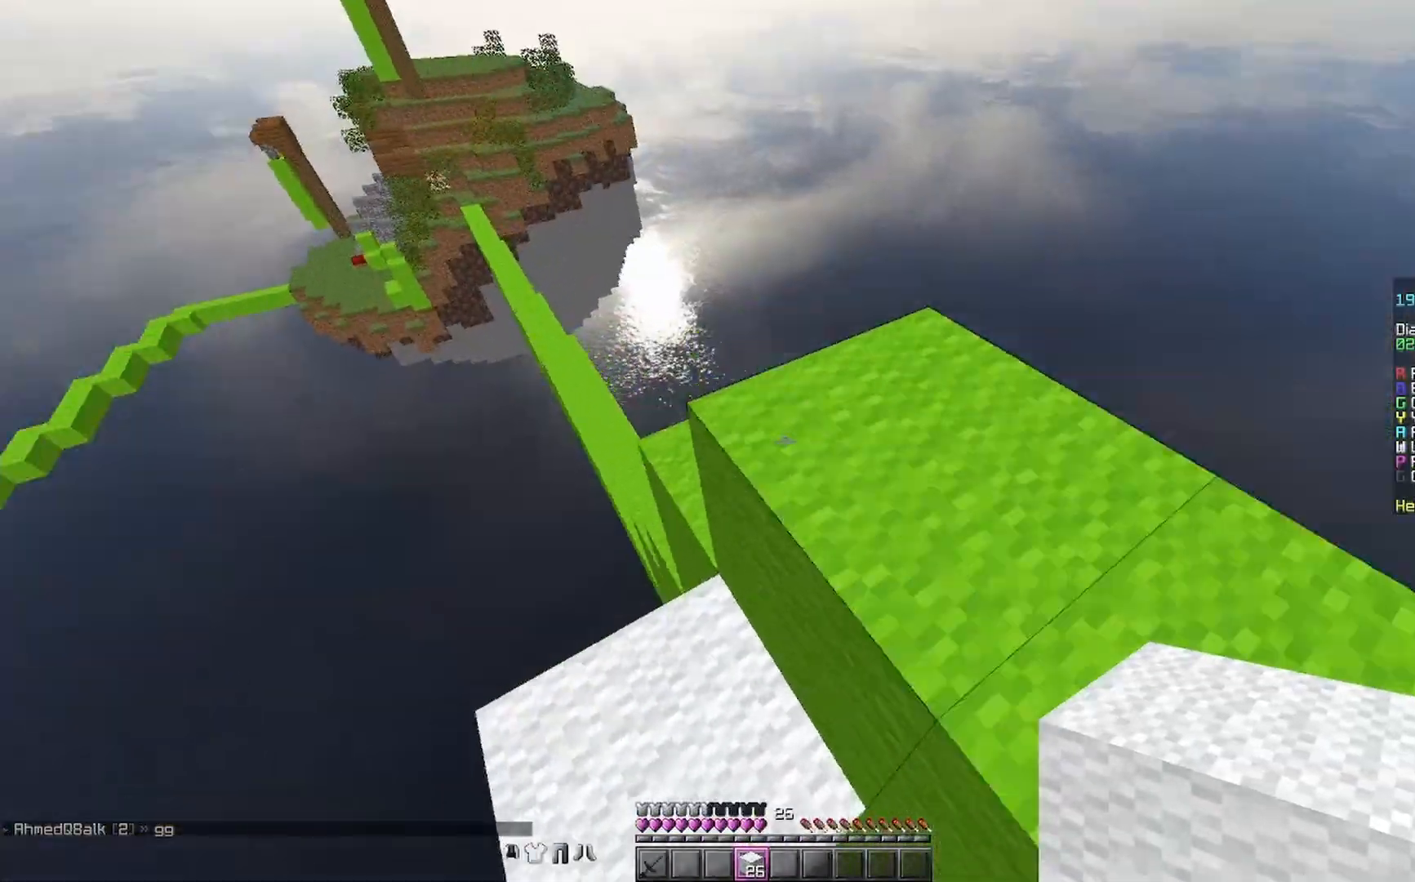
{"keys": ["w"], "mouse": [], "events": [[67, "space", "up"], [67, "w", "down"], [133, "d", "up"]]}
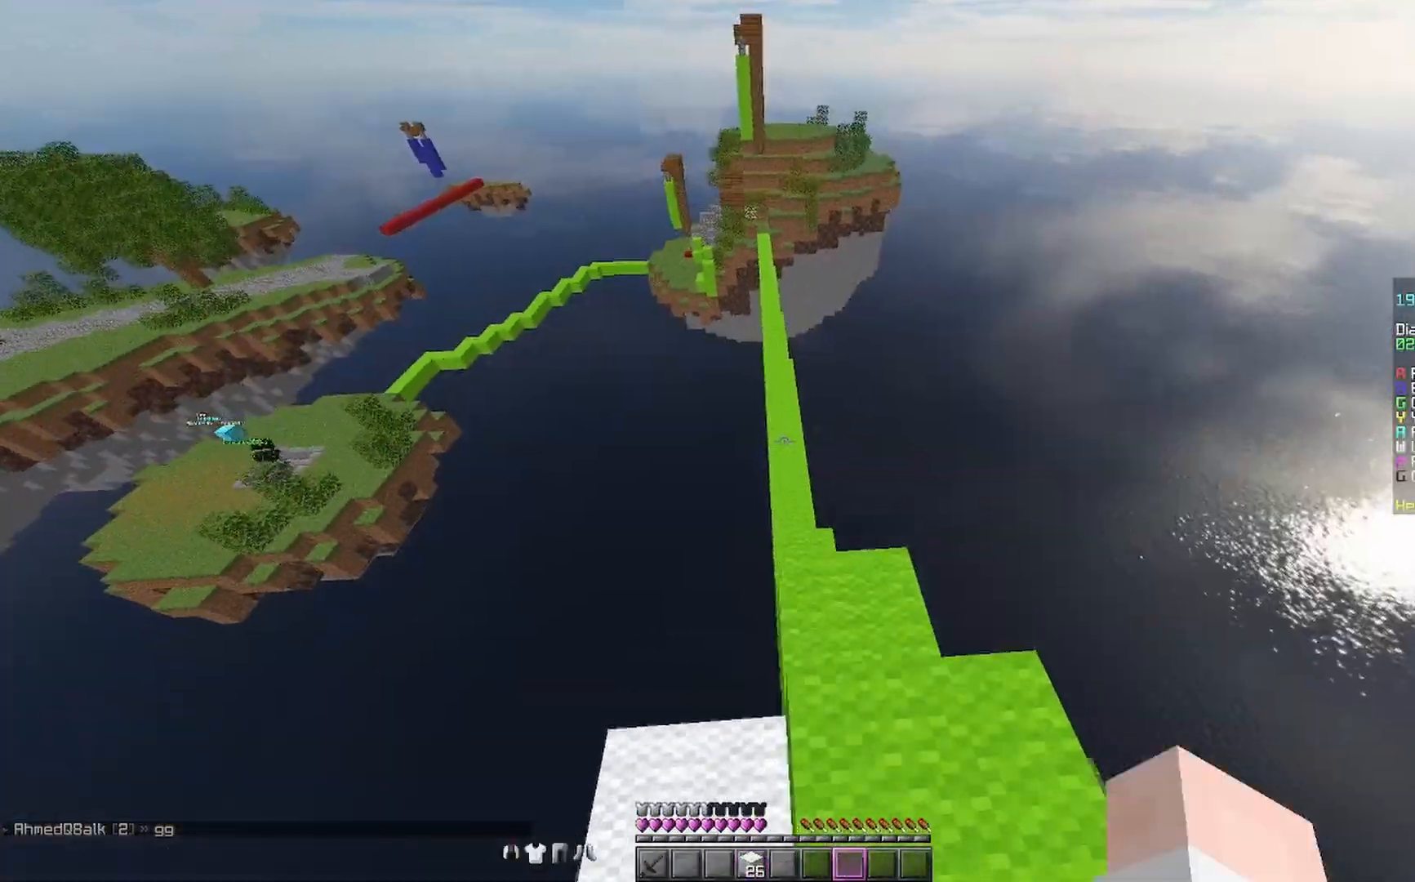
{"keys": ["w"], "mouse": ["right"], "events": [[433, "mouse_right", "down"]]}
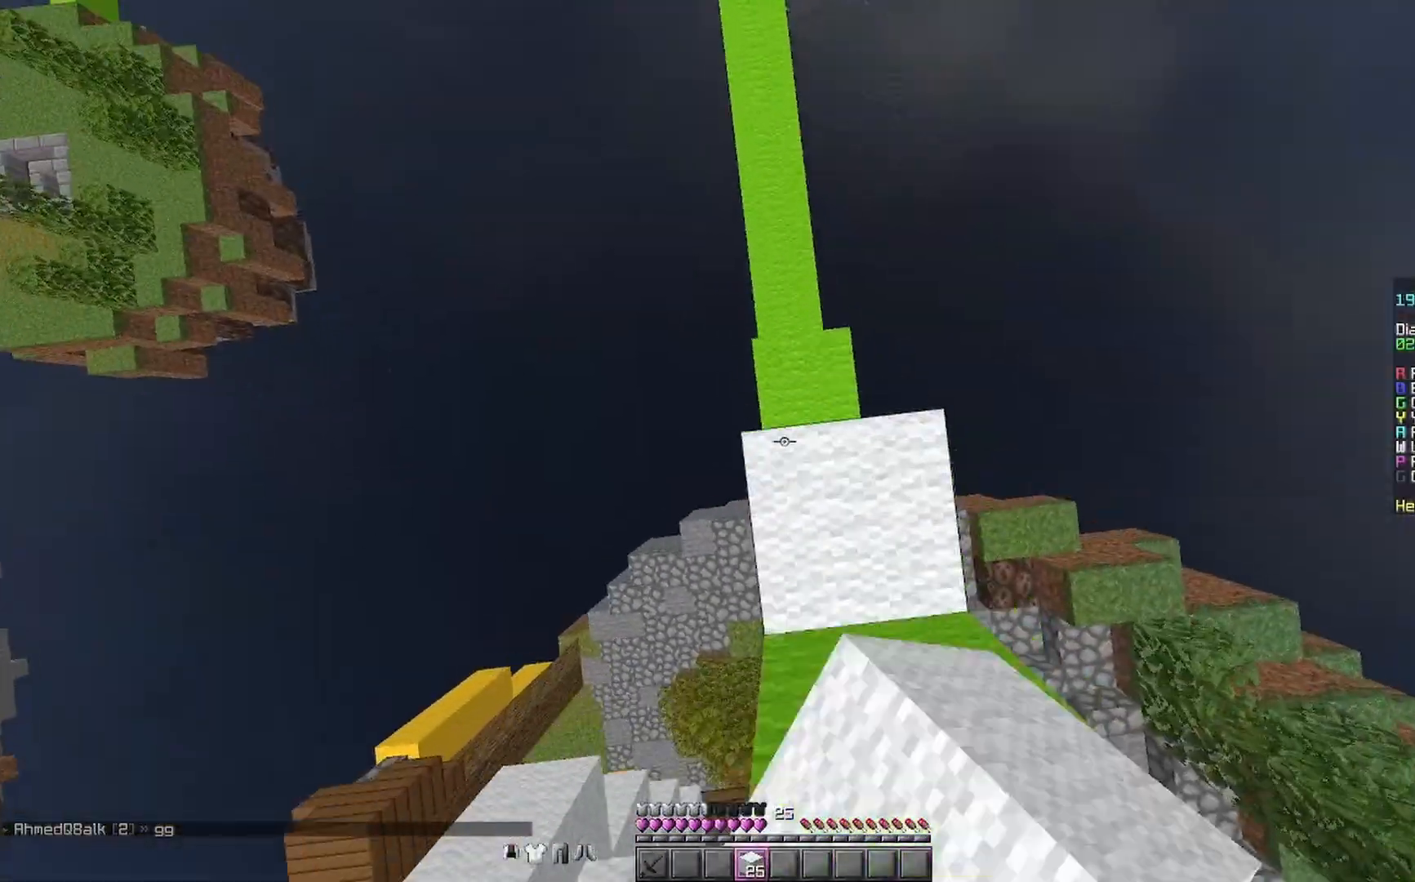
{"keys": ["w"], "mouse": [], "events": [[100, "mouse_right", "up"]]}
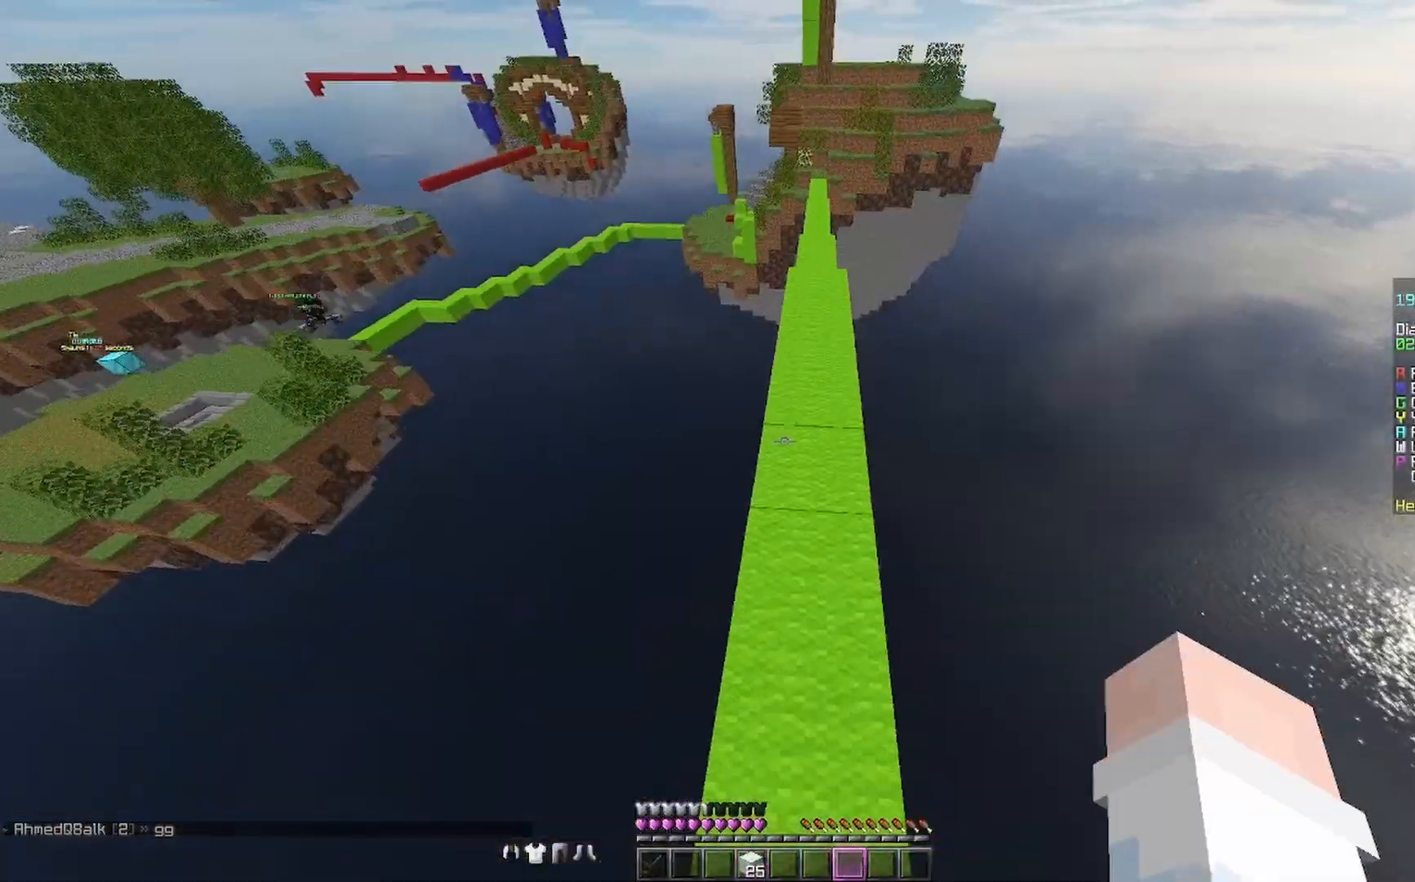
{"keys": ["space", "w"], "mouse": ["left"], "events": [[200, "mouse_left", "down"], [333, "mouse_left", "up"], [433, "space", "down"], [500, "mouse_left", "down"]]}
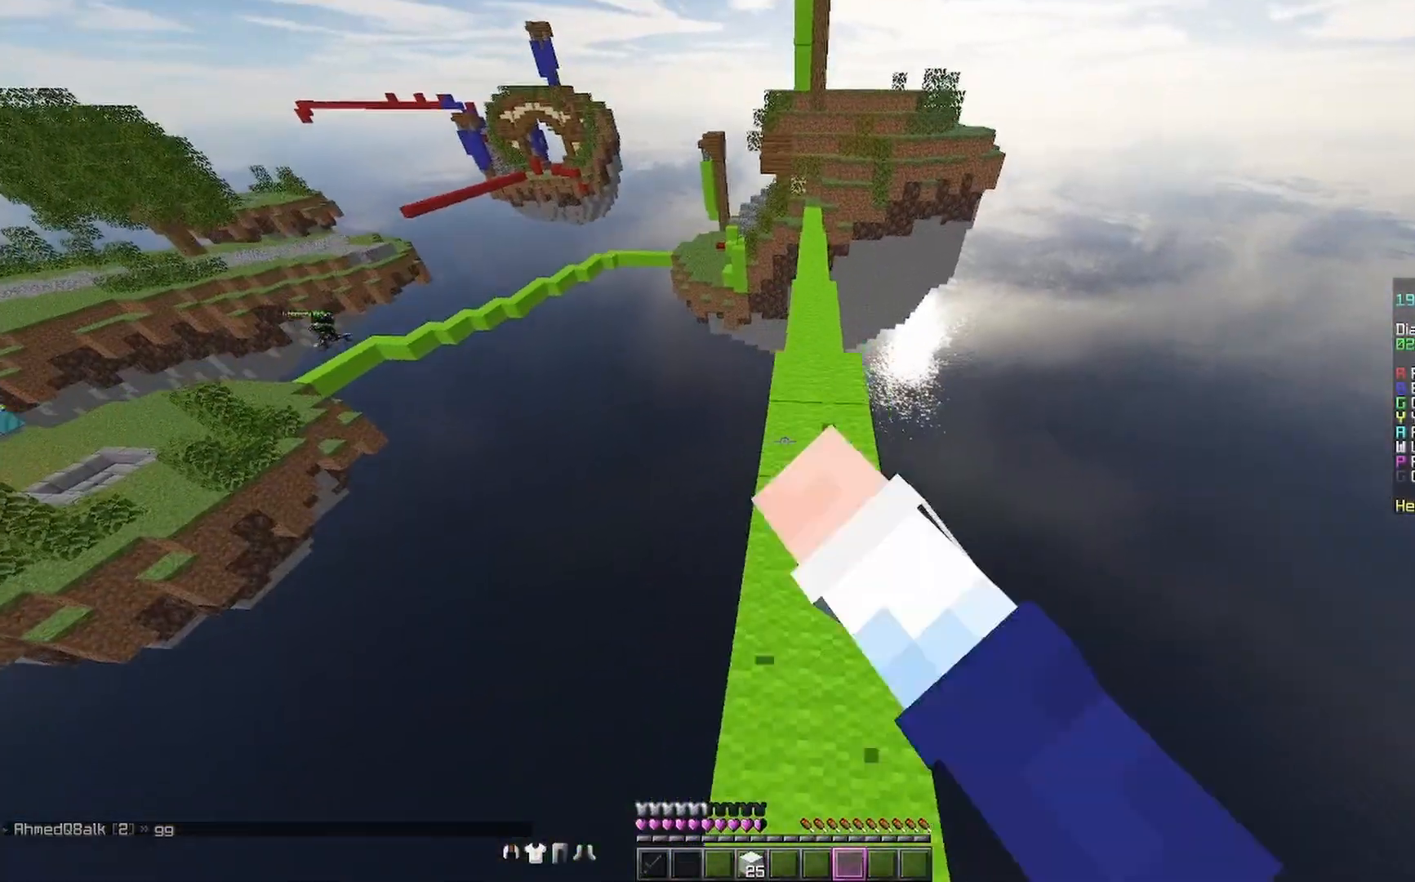
{"keys": ["space", "w"], "mouse": [], "events": [[33, "mouse_left", "up"], [133, "mouse_left", "down"], [200, "mouse_left", "up"], [300, "mouse_left", "down"], [333, "mouse_left", "up"], [433, "mouse_left", "down"], [500, "mouse_left", "up"]]}
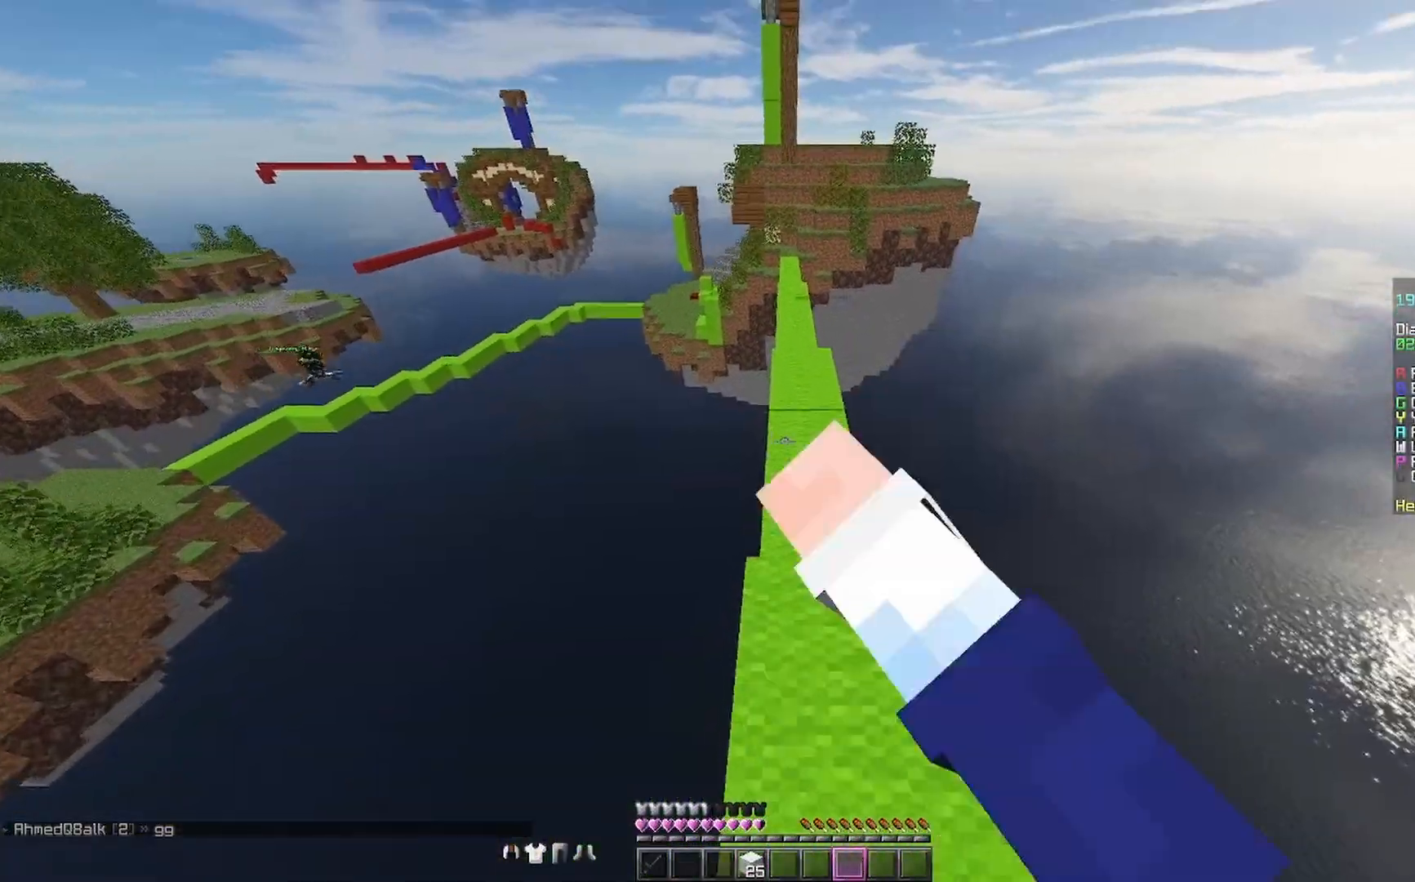
{"keys": ["space", "w"], "mouse": ["left"], "events": [[233, "mouse_left", "down"], [300, "mouse_left", "up"], [433, "mouse_left", "down"]]}
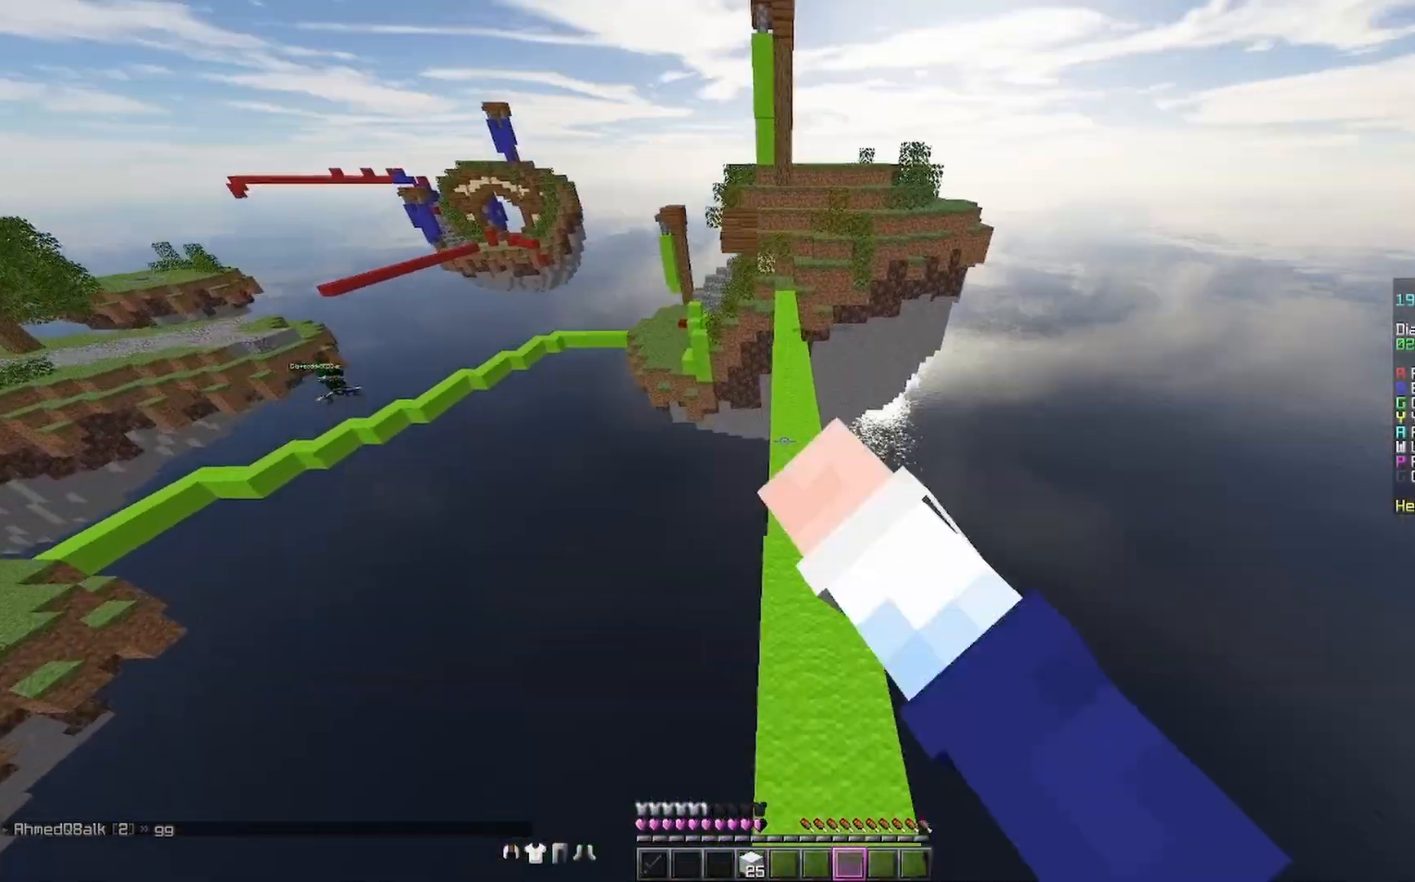
{"keys": ["space", "w"], "mouse": [], "events": [[33, "mouse_left", "up"], [200, "mouse_left", "down"], [233, "mouse_left", "up"]]}
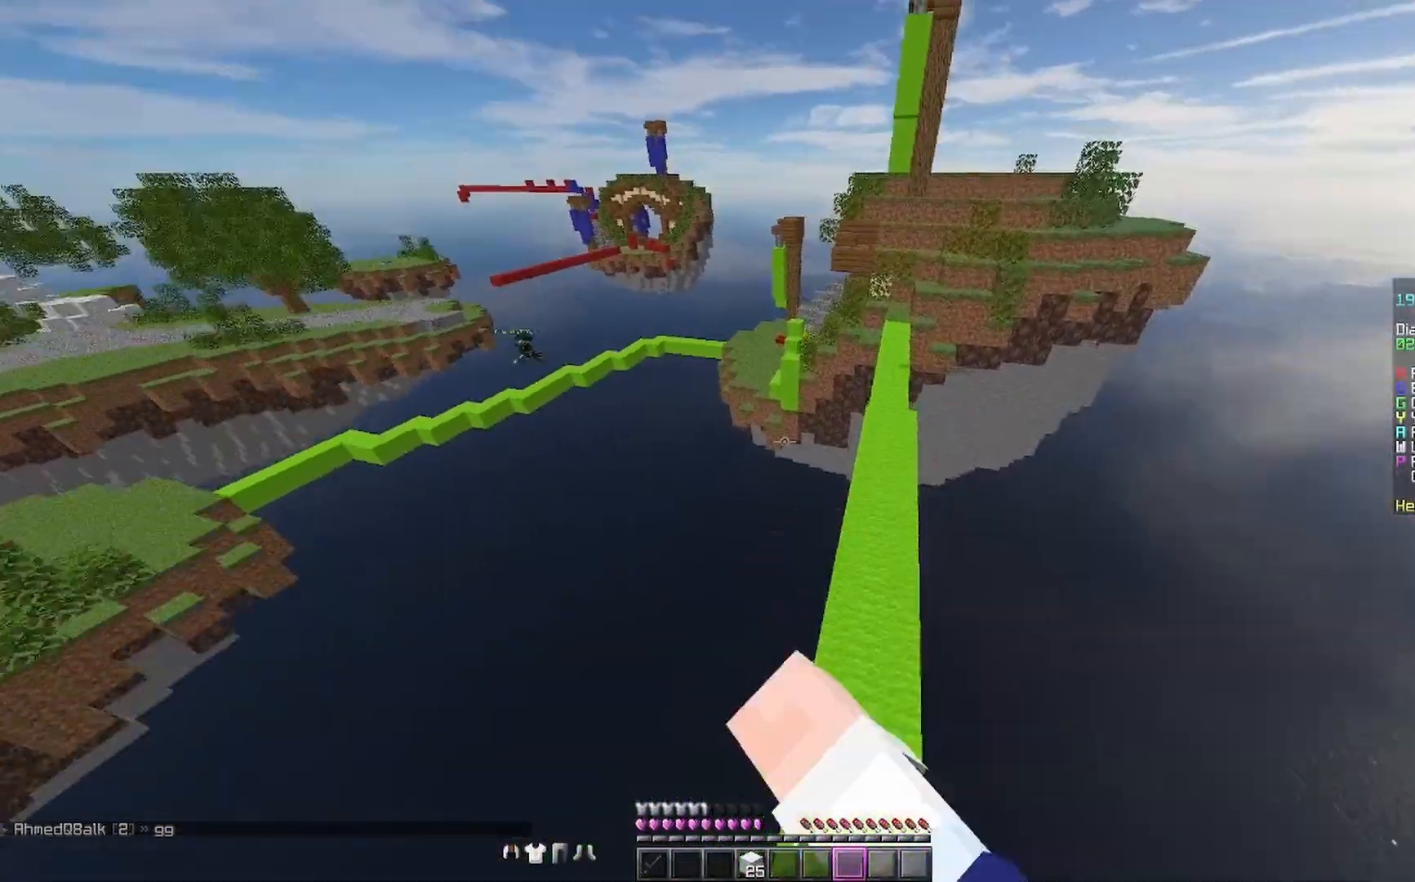
{"keys": ["space", "w"], "mouse": [], "events": [[33, "d", "down"], [400, "d", "up"]]}
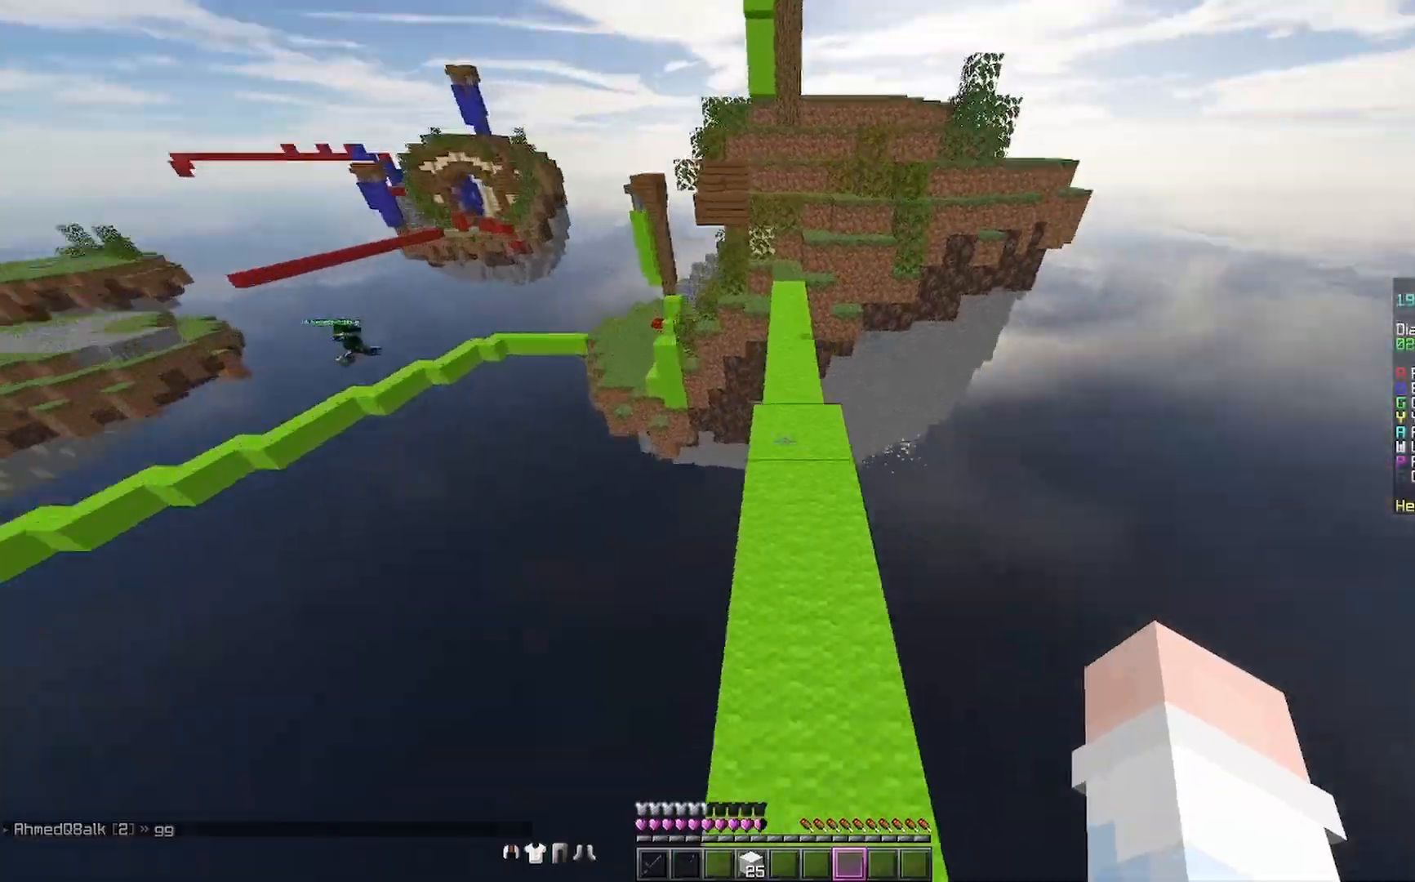
{"keys": ["space", "w"], "mouse": [], "events": [[133, "mouse_left", "down"], [200, "d", "down"], [200, "mouse_left", "up"], [300, "d", "up"], [333, "mouse_left", "down"], [400, "mouse_left", "up"]]}
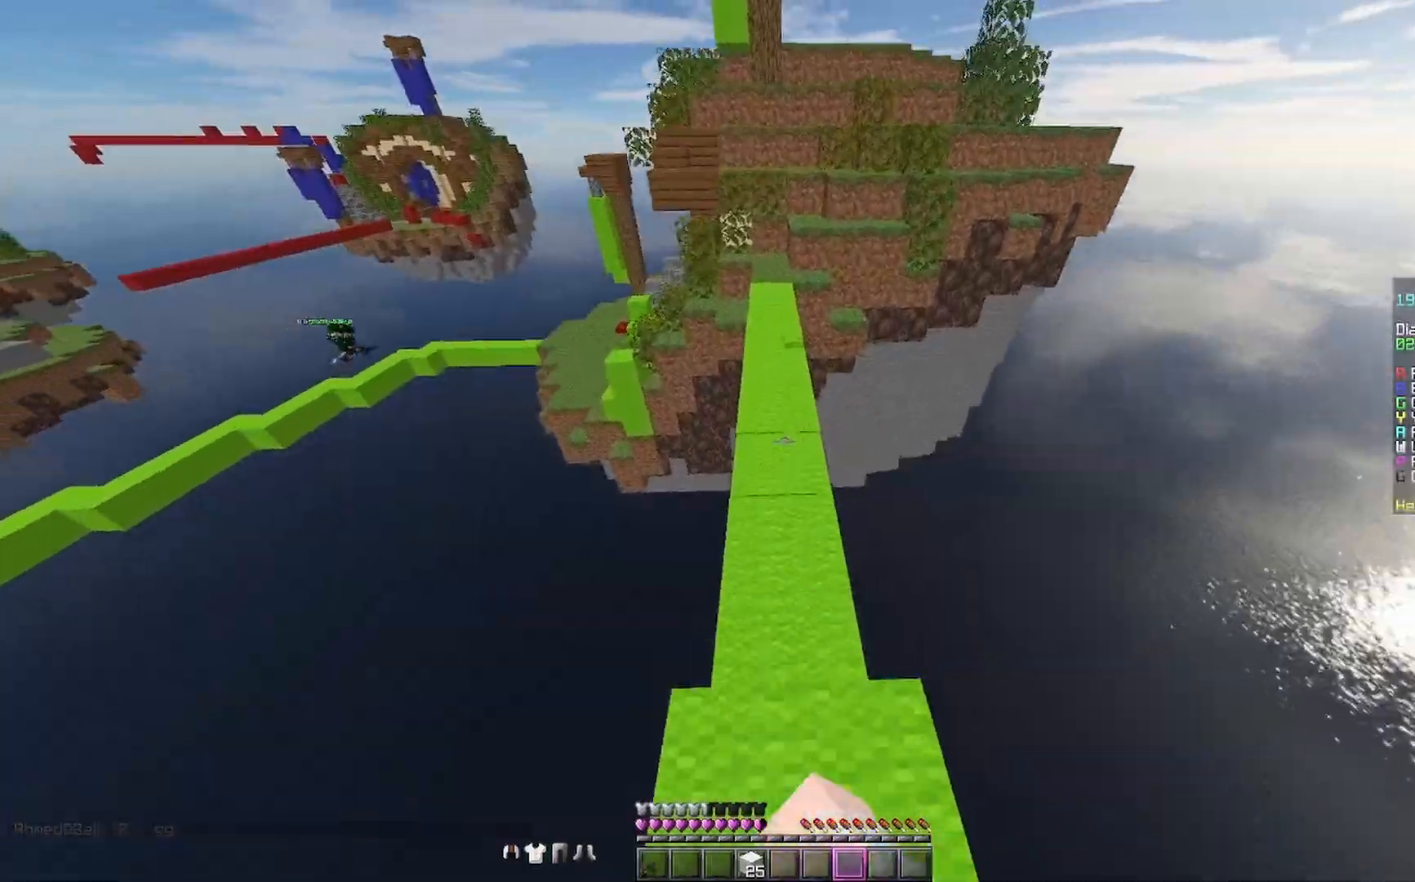
{"keys": ["space", "w"], "mouse": ["left"], "events": [[33, "mouse_left", "down"], [100, "mouse_left", "up"], [200, "mouse_left", "down"], [233, "mouse_left", "up"], [333, "mouse_left", "down"], [400, "mouse_left", "up"], [433, "mouse_left", "down"]]}